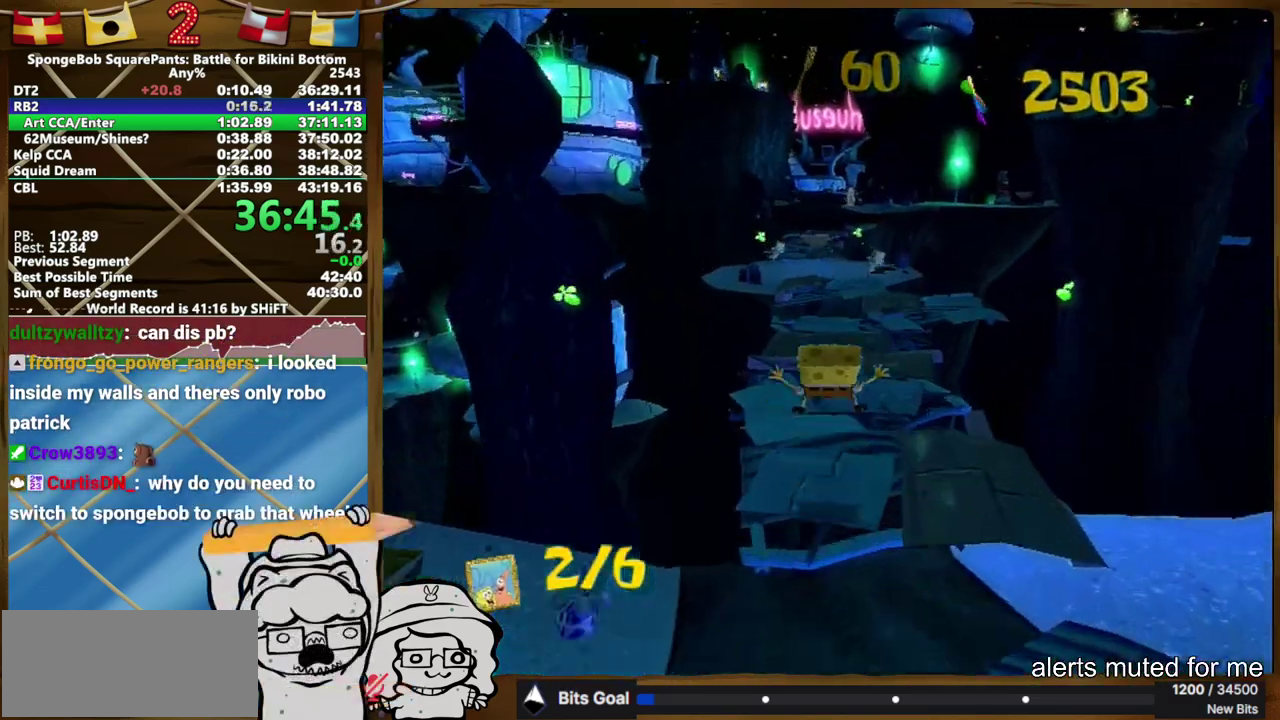
Gameplay with a controller (Xbox layout); each line is a JSON object with the inputs held at the frame after it. "events" lists button and stick changes between this image and that frame as [ms after this image, input, new state], when the widget could be followed in between.
{"buttons": [], "left_stick": "up", "right_stick": "center", "events": [[83, "left_stick", "up-right"], [150, "A", "up"], [250, "left_stick", "up"]]}
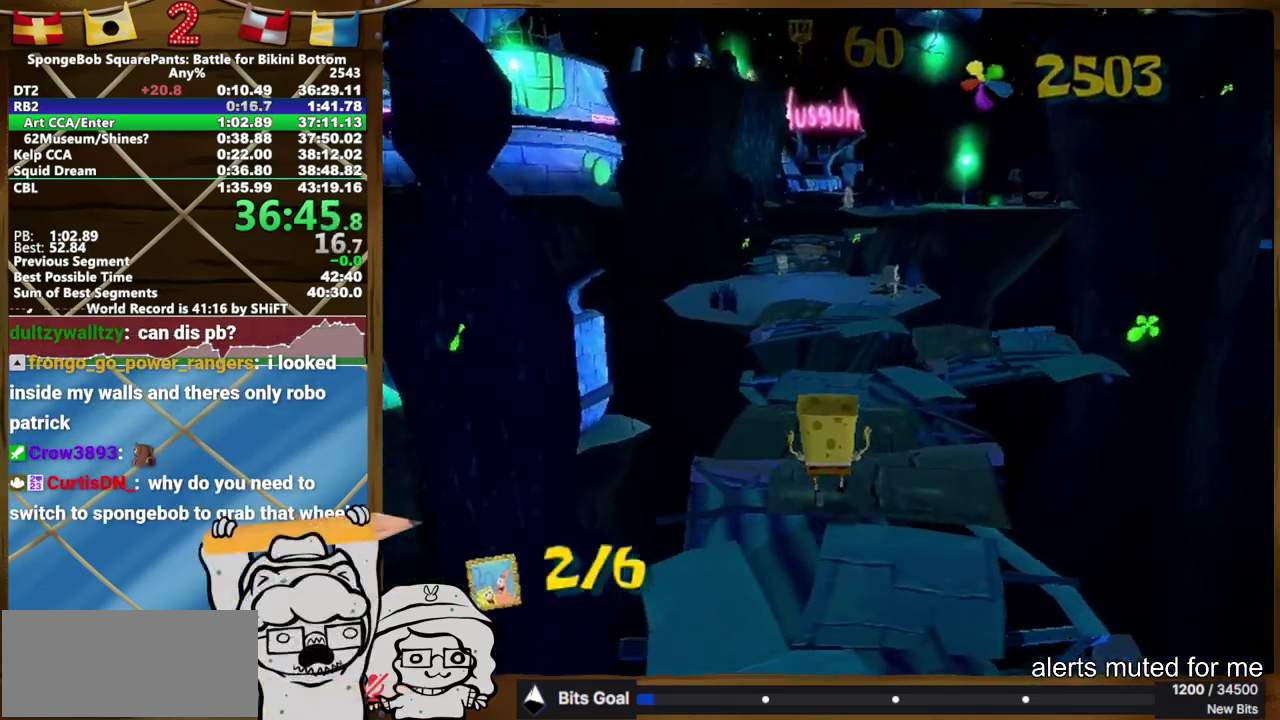
{"buttons": [], "left_stick": "up", "right_stick": "center", "events": [[67, "A", "down"], [283, "A", "up"]]}
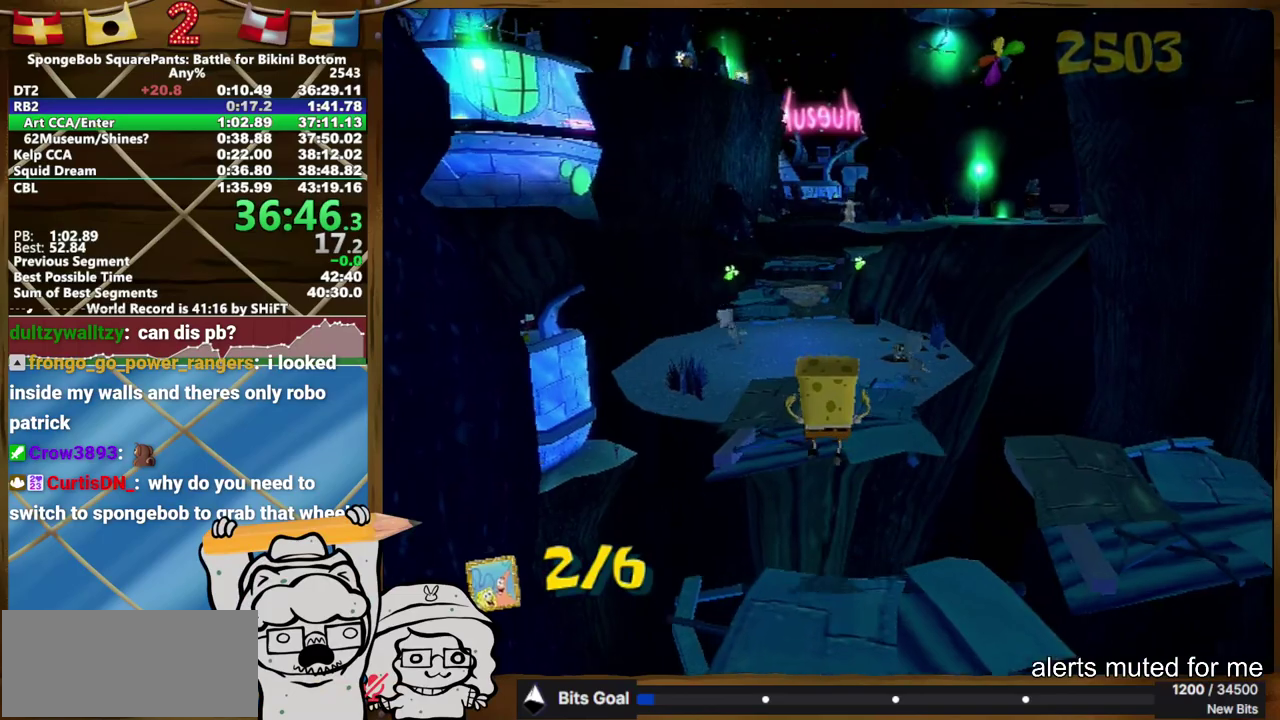
{"buttons": [], "left_stick": "up", "right_stick": "center", "events": [[100, "A", "down"], [367, "A", "up"]]}
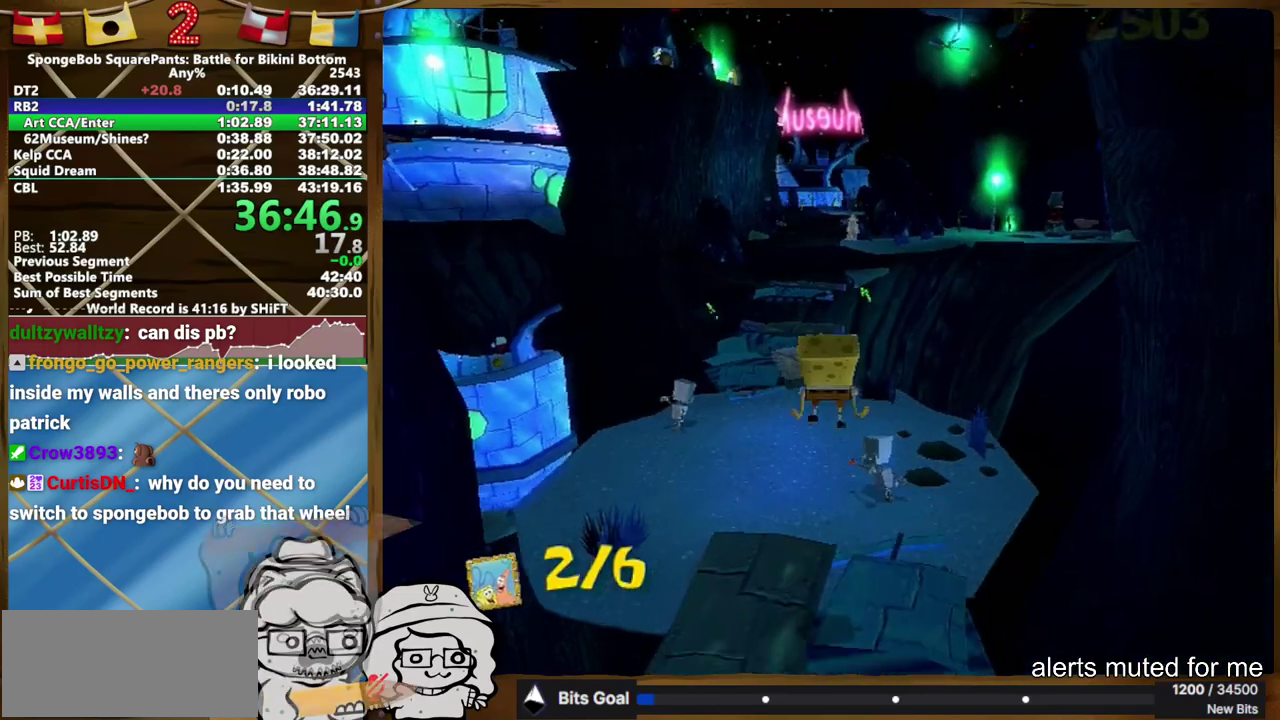
{"buttons": [], "left_stick": "up", "right_stick": "center", "events": [[117, "X", "down"], [183, "X", "up"]]}
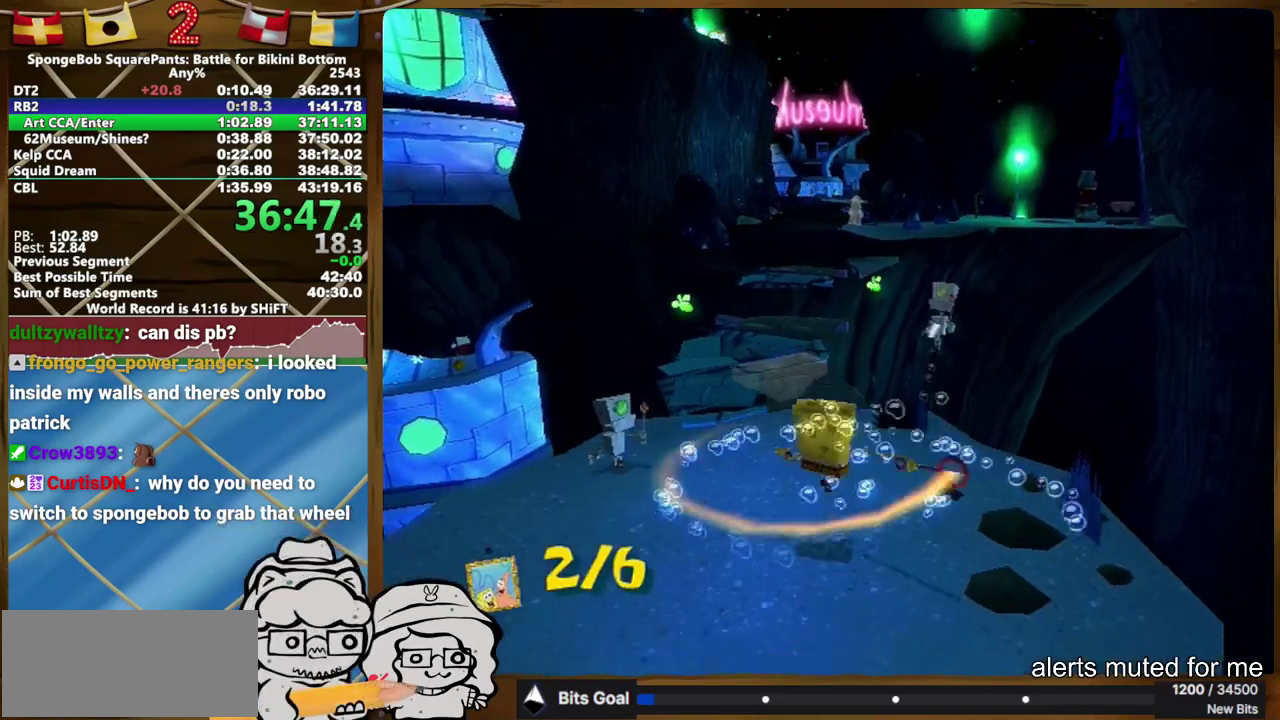
{"buttons": [], "left_stick": "up", "right_stick": "center", "events": [[333, "A", "down"], [383, "A", "up"]]}
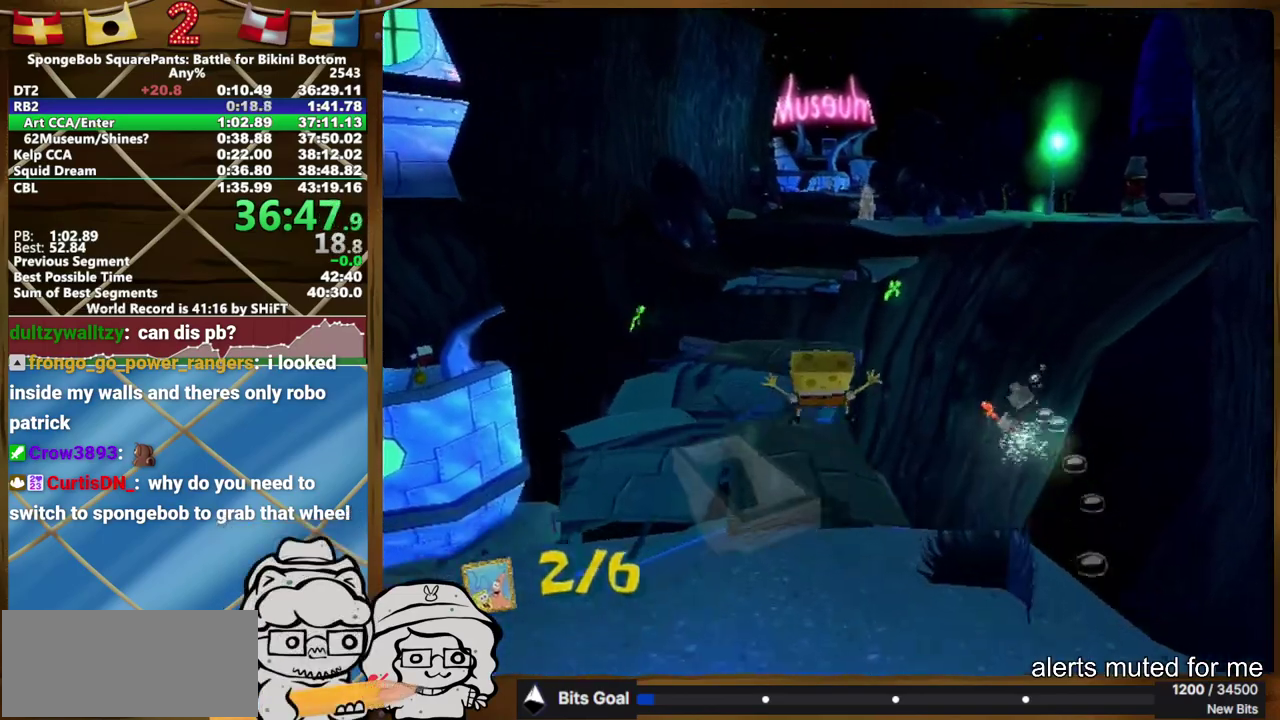
{"buttons": ["A"], "left_stick": "up-right", "right_stick": "center", "events": [[317, "left_stick", "up-right"], [367, "A", "down"]]}
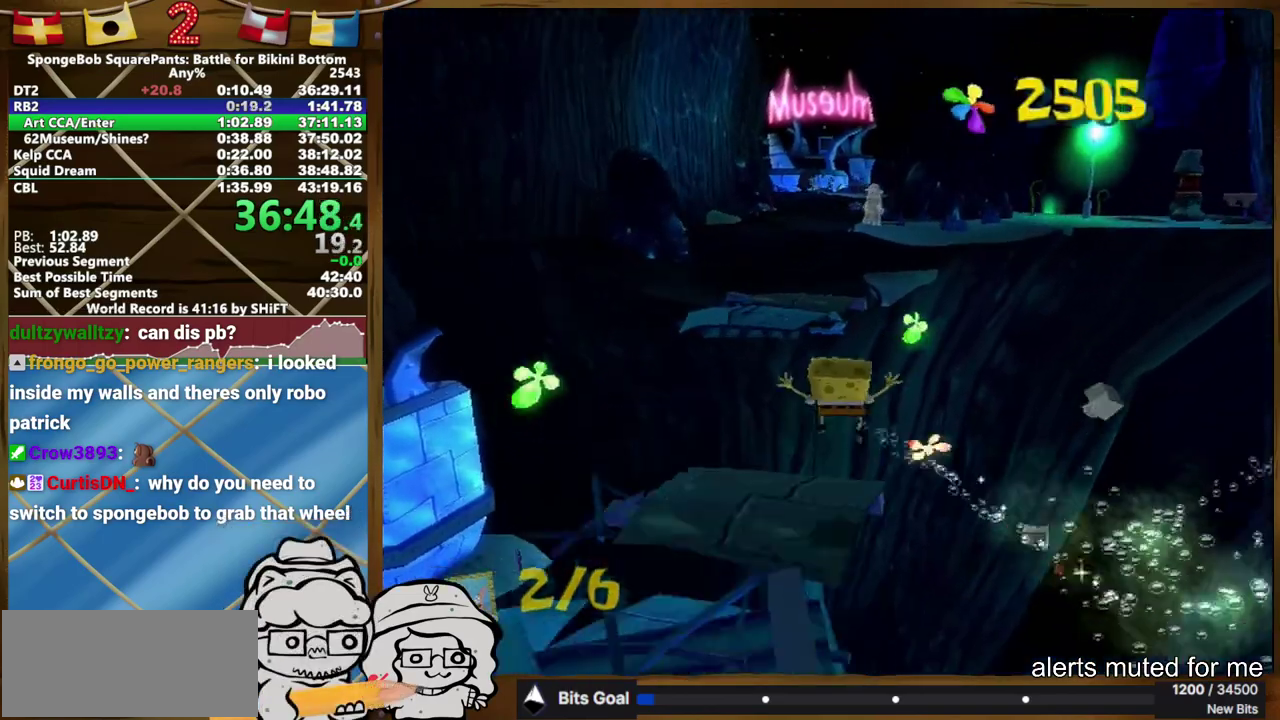
{"buttons": ["A"], "left_stick": "up", "right_stick": "center", "events": [[150, "A", "up"], [367, "left_stick", "up"], [500, "A", "down"]]}
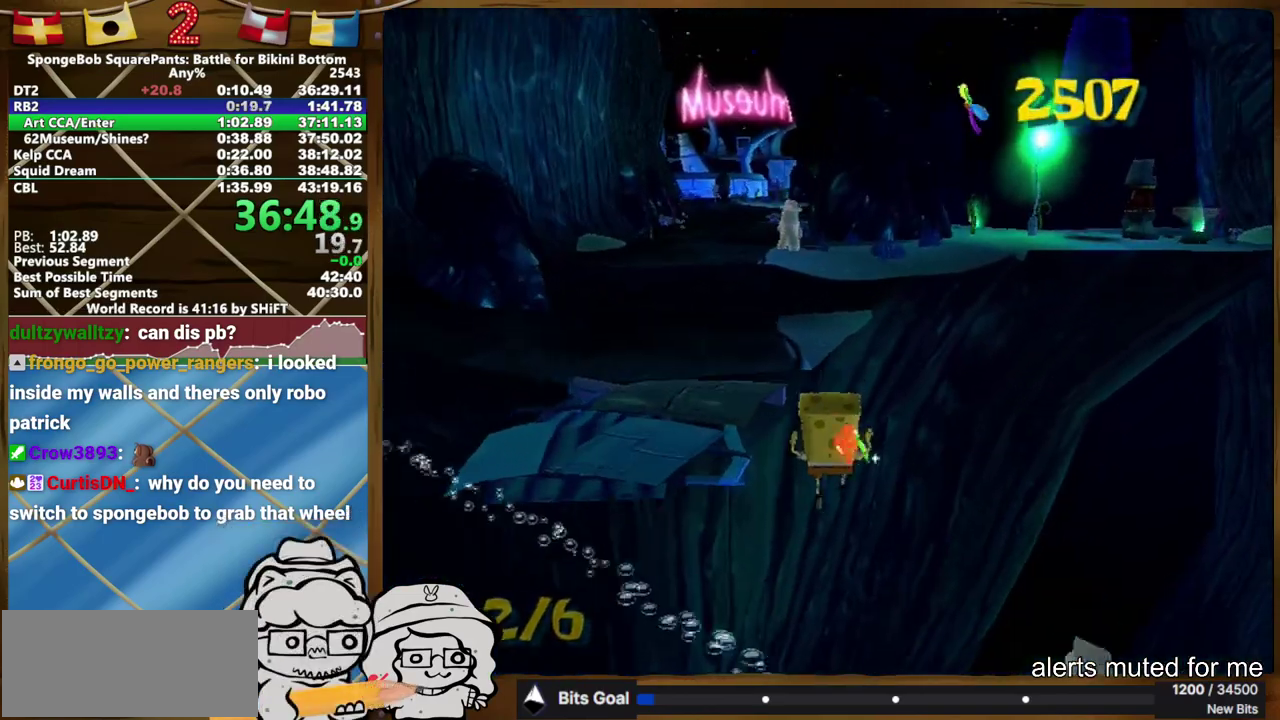
{"buttons": [], "left_stick": "up", "right_stick": "center"}
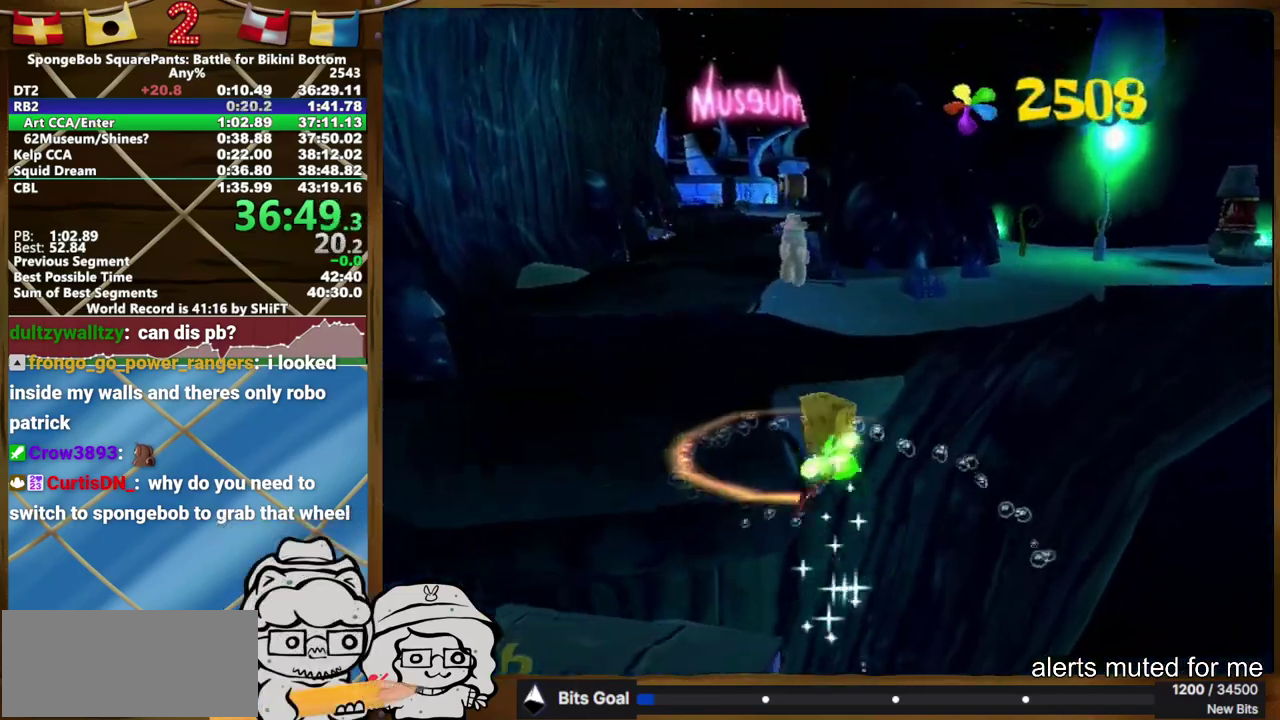
{"buttons": [], "left_stick": "right", "right_stick": "center", "events": [[150, "left_stick", "down"], [217, "left_stick", "up-right"], [283, "left_stick", "right"], [367, "A", "down"], [450, "A", "up"]]}